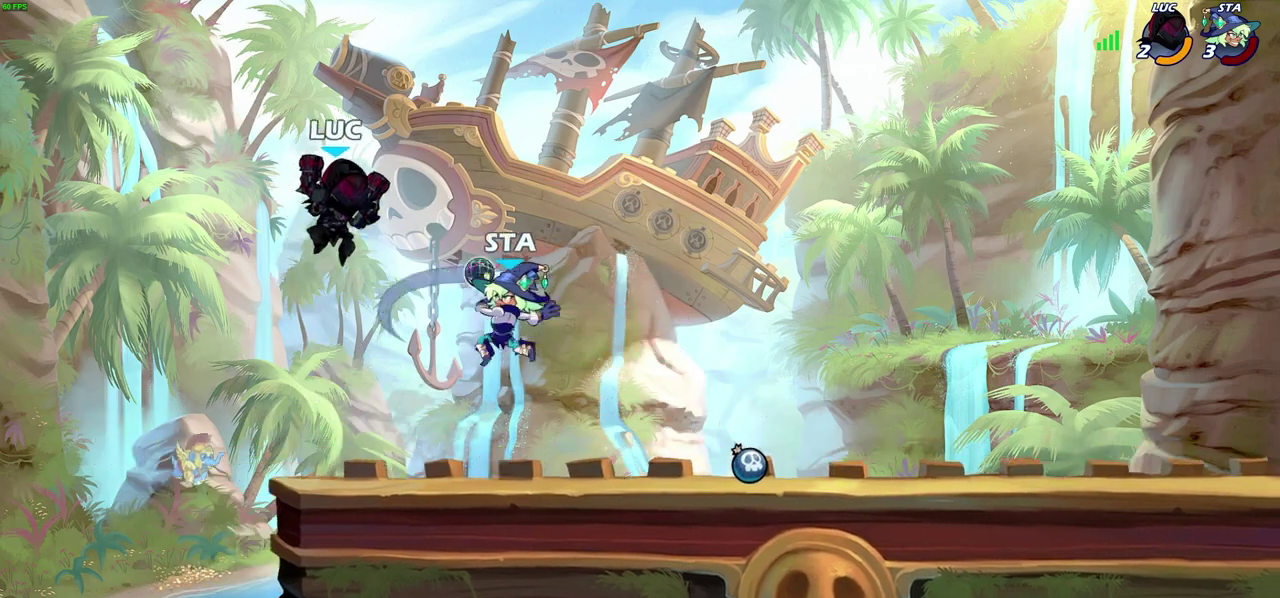
Gameplay with a controller (PlayStation layout); each line is a JSON object with the inputs held at the frame after it (dt_ms = milliseconds from this image to that frame). "events" lists button and stick changes between this image and that frame as [ms after this image, input, new state], when the widget could be followed in between.
{"dt_ms": 600, "buttons": [], "left_stick": "right", "right_stick": "center", "events": [[33, "left_stick", "left"], [233, "left_stick", "down-left"], [317, "left_stick", "right"], [367, "SQUARE", "down"], [400, "left_stick", "up-left"], [433, "SQUARE", "up"], [500, "left_stick", "right"]]}
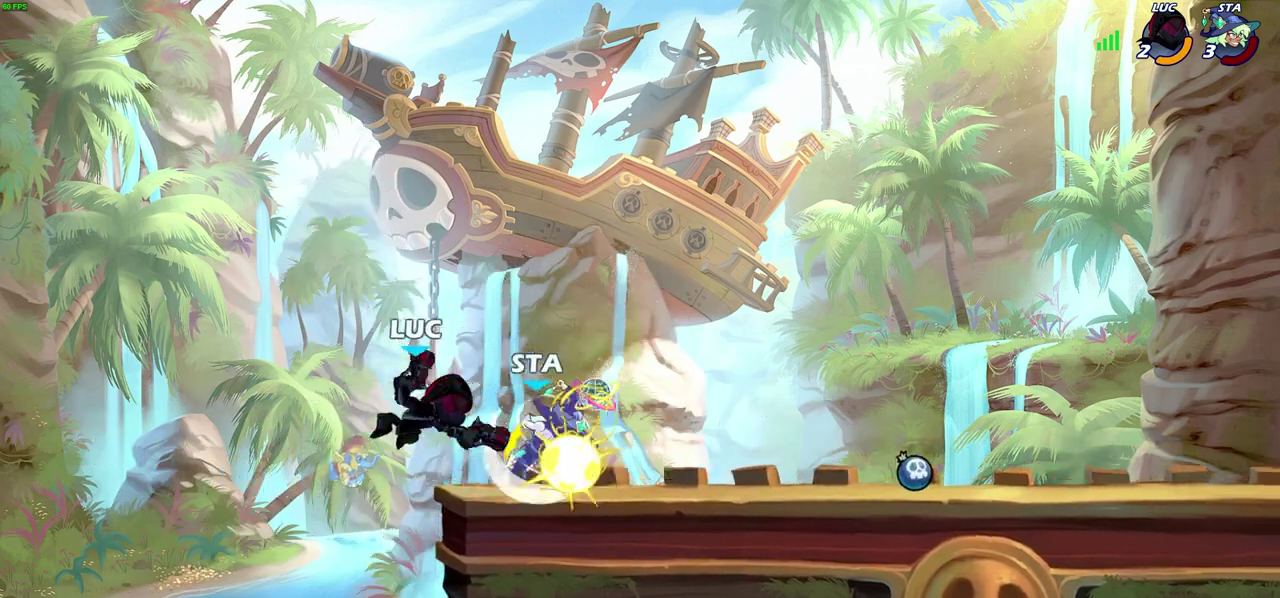
{"dt_ms": 400, "buttons": [], "left_stick": "right", "right_stick": "center", "events": []}
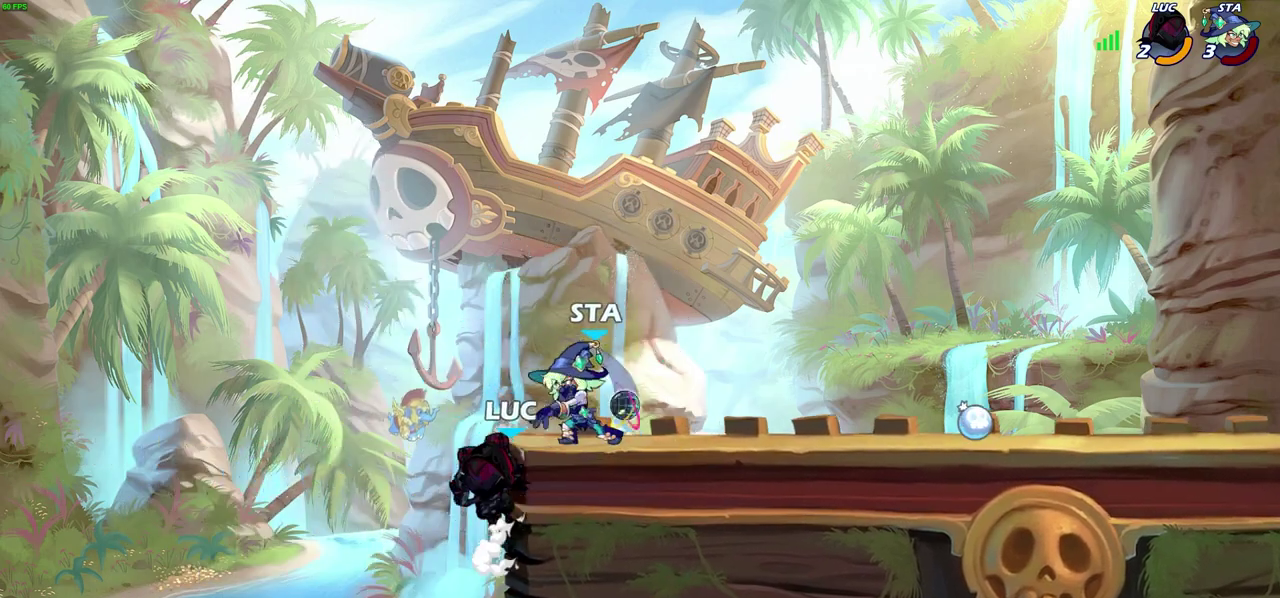
{"dt_ms": 300, "buttons": [], "left_stick": "right", "right_stick": "center", "events": [[167, "CROSS", "down"], [217, "SQUARE", "down"], [267, "CROSS", "up"], [267, "SQUARE", "up"]]}
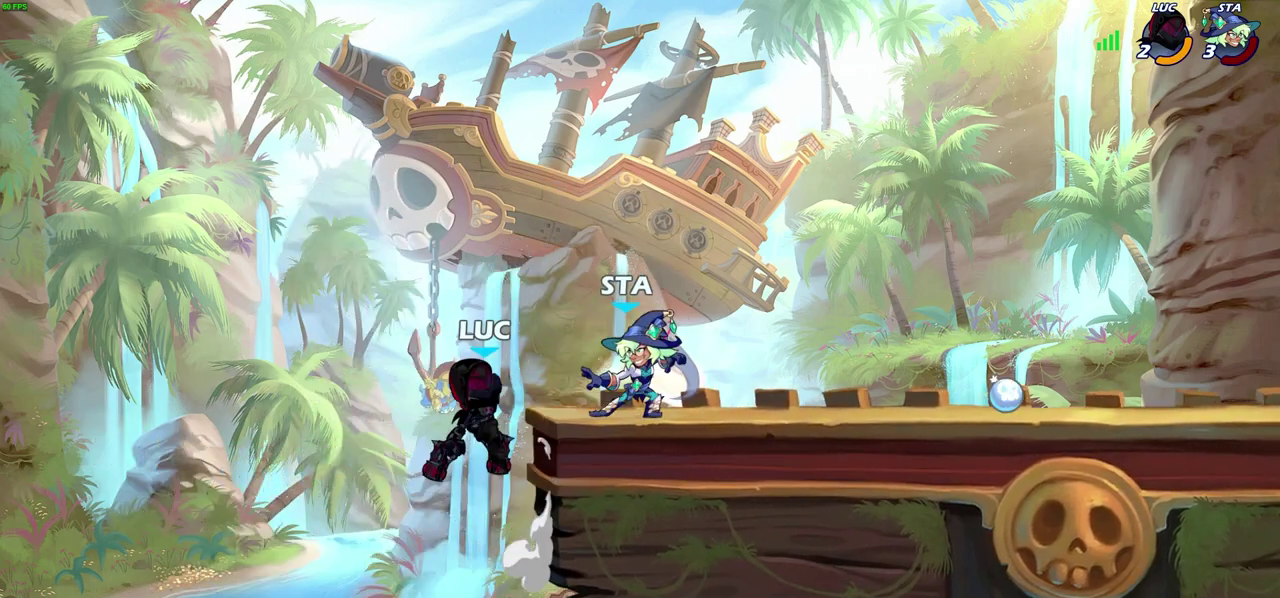
{"dt_ms": 600, "buttons": [], "left_stick": "right", "right_stick": "center", "events": [[133, "SQUARE", "down"], [233, "SQUARE", "up"]]}
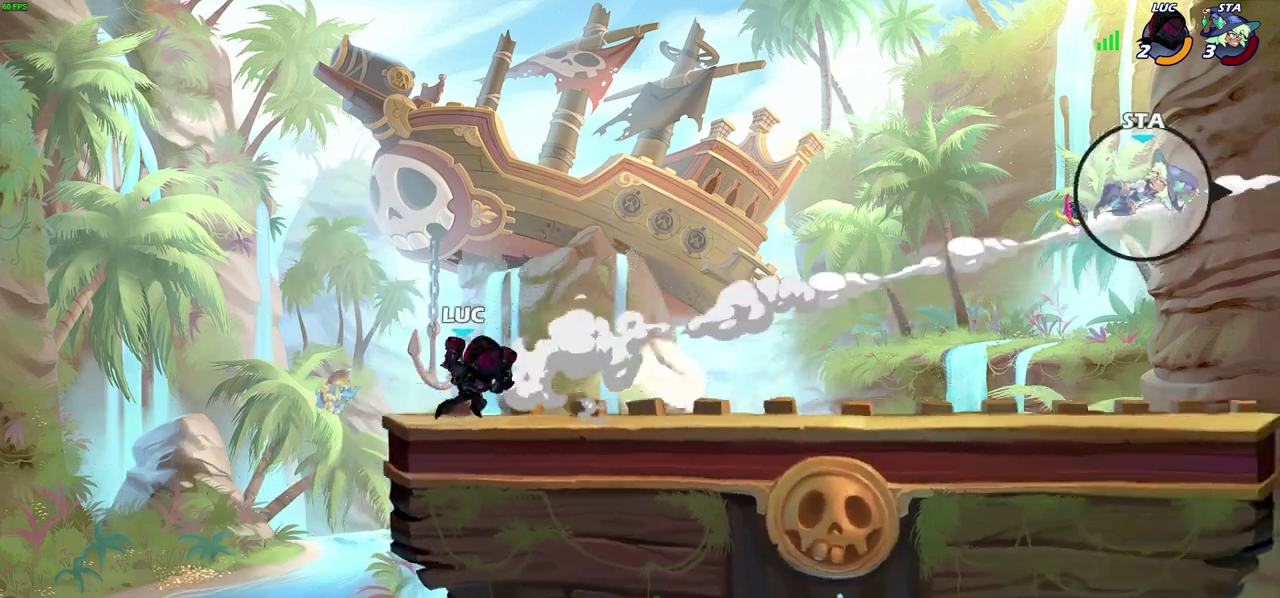
{"dt_ms": 800, "buttons": [], "left_stick": "left", "right_stick": "center", "events": [[50, "R2", "down"], [67, "R1", "down"], [150, "R1", "up"], [217, "R2", "up"], [633, "left_stick", "center"], [750, "left_stick", "left"]]}
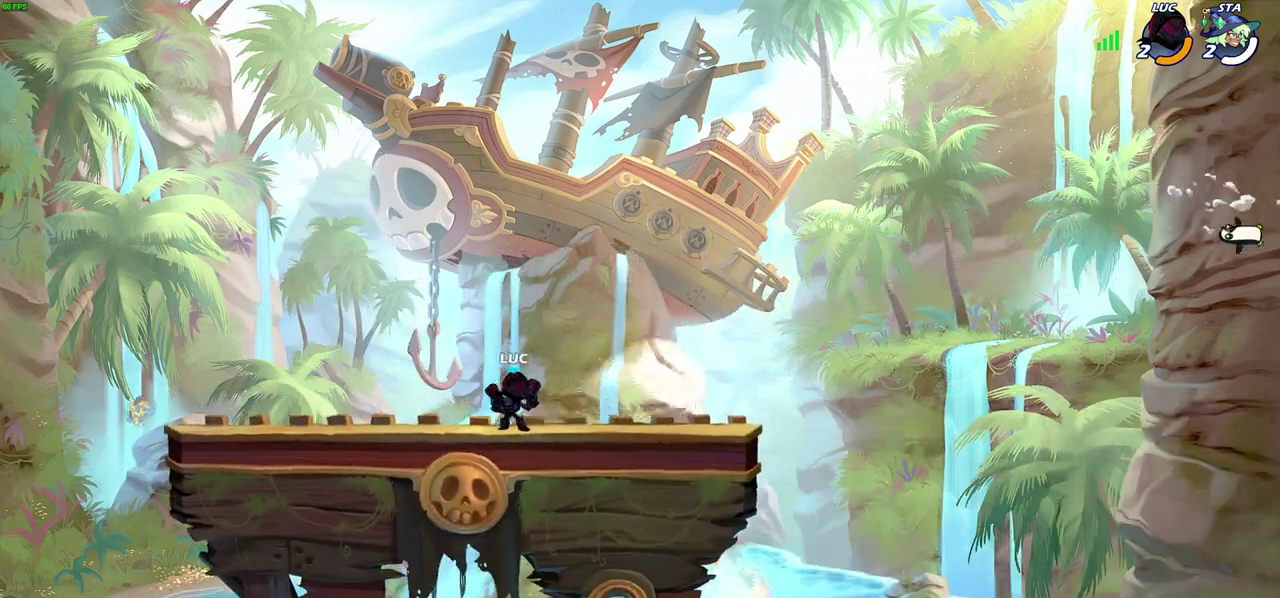
{"dt_ms": 300, "buttons": ["CROSS", "R2"], "left_stick": "up-right", "right_stick": "center", "events": [[150, "left_stick", "up-left"], [200, "R2", "down"], [233, "CROSS", "down"], [283, "left_stick", "up-right"]]}
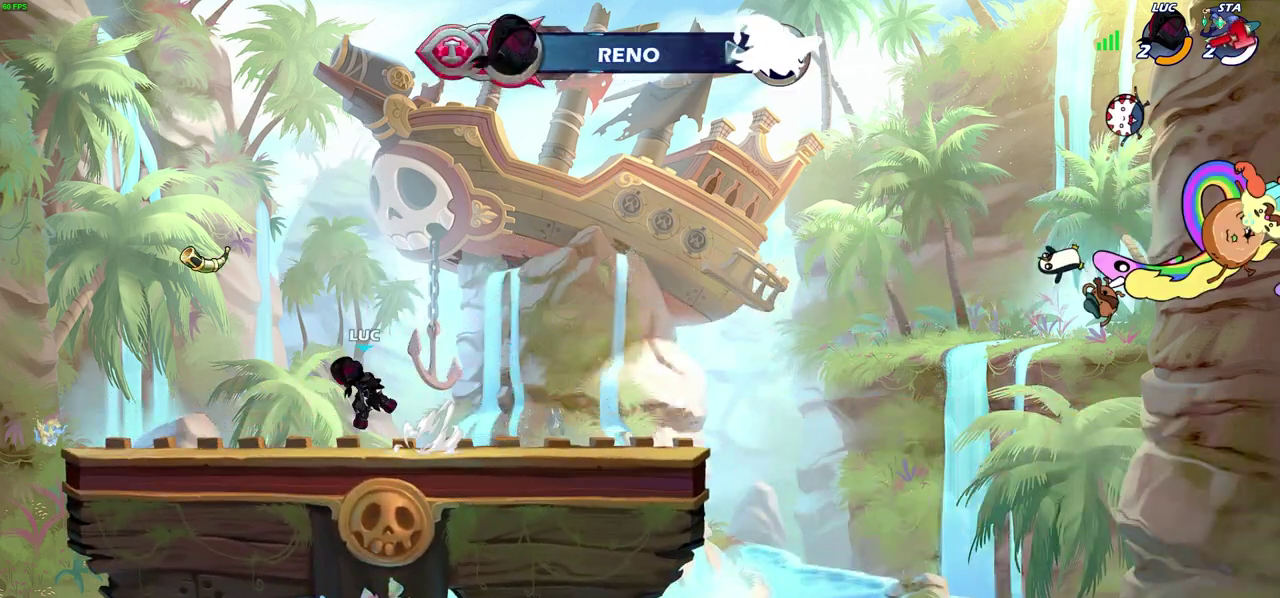
{"dt_ms": 300, "buttons": [], "left_stick": "center", "right_stick": "center", "events": [[33, "SQUARE", "down"], [67, "left_stick", "right"], [150, "CROSS", "up"], [150, "R2", "up"], [167, "SQUARE", "up"], [183, "left_stick", "center"]]}
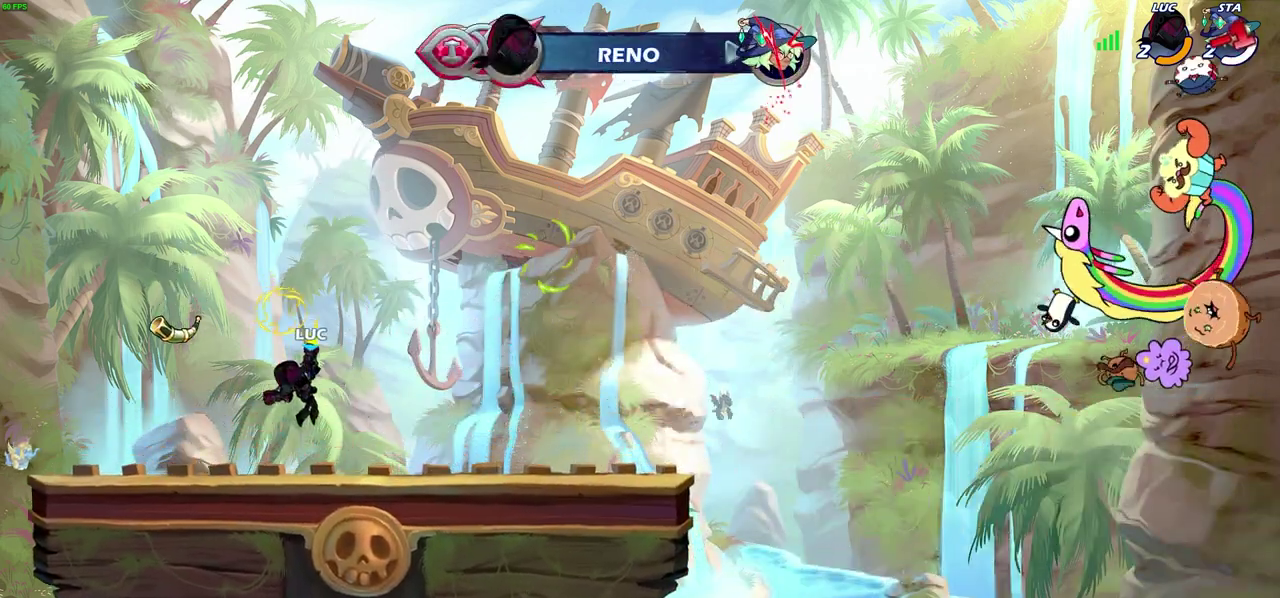
{"dt_ms": 600, "buttons": ["CROSS", "SQUARE", "R2"], "left_stick": "left", "right_stick": "center", "events": [[250, "left_stick", "right"], [350, "left_stick", "up-right"], [367, "R2", "down"], [417, "CROSS", "down"], [433, "left_stick", "up-left"], [483, "SQUARE", "down"], [500, "left_stick", "left"]]}
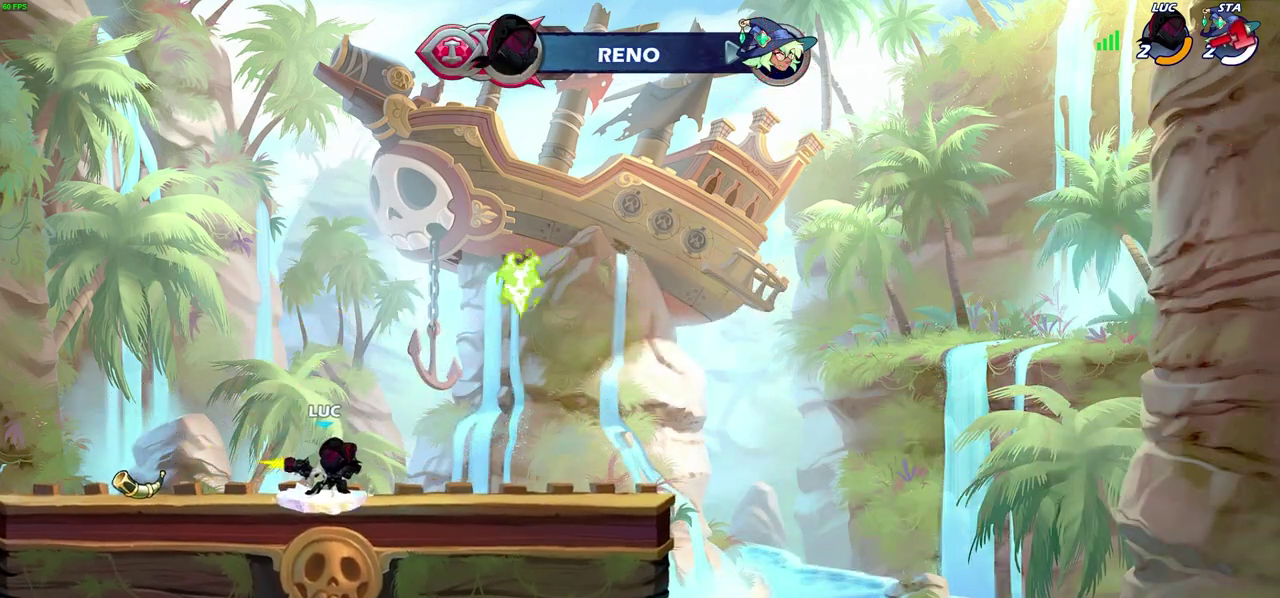
{"dt_ms": 800, "buttons": ["CROSS"], "left_stick": "right", "right_stick": "center", "events": [[17, "SQUARE", "up"], [33, "CROSS", "up"], [50, "R2", "up"], [67, "left_stick", "center"], [400, "left_stick", "right"], [683, "CROSS", "down"]]}
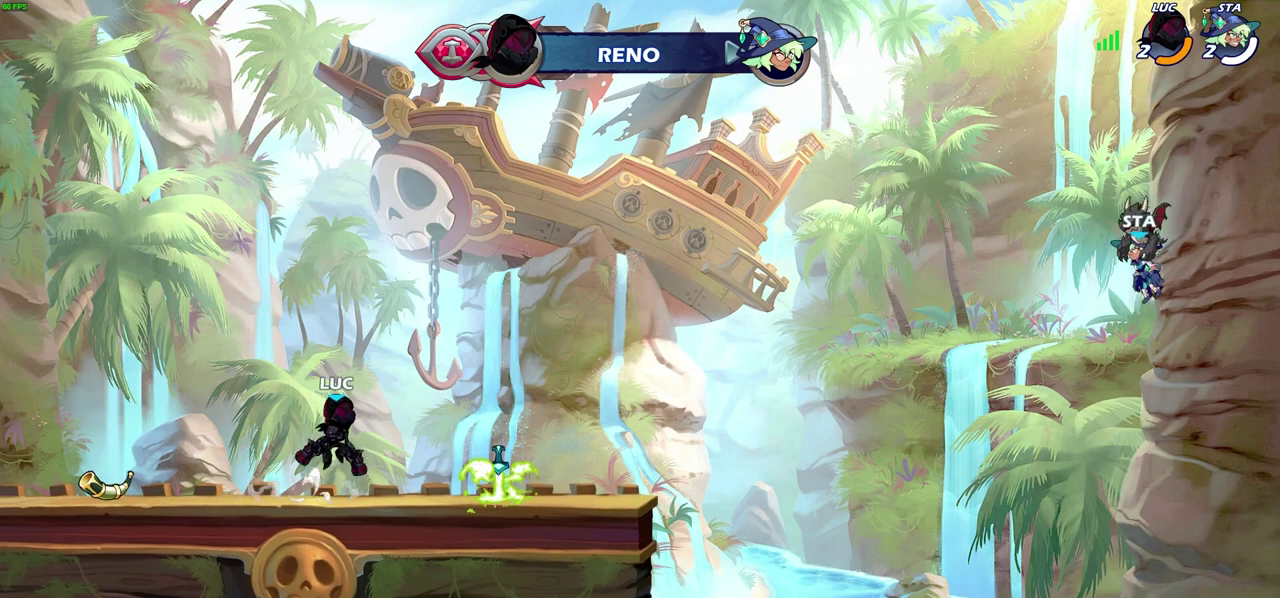
{"dt_ms": 300, "buttons": ["CROSS"], "left_stick": "center", "right_stick": "center", "events": [[50, "CROSS", "up"], [67, "left_stick", "up-right"], [183, "CROSS", "down"], [267, "left_stick", "center"]]}
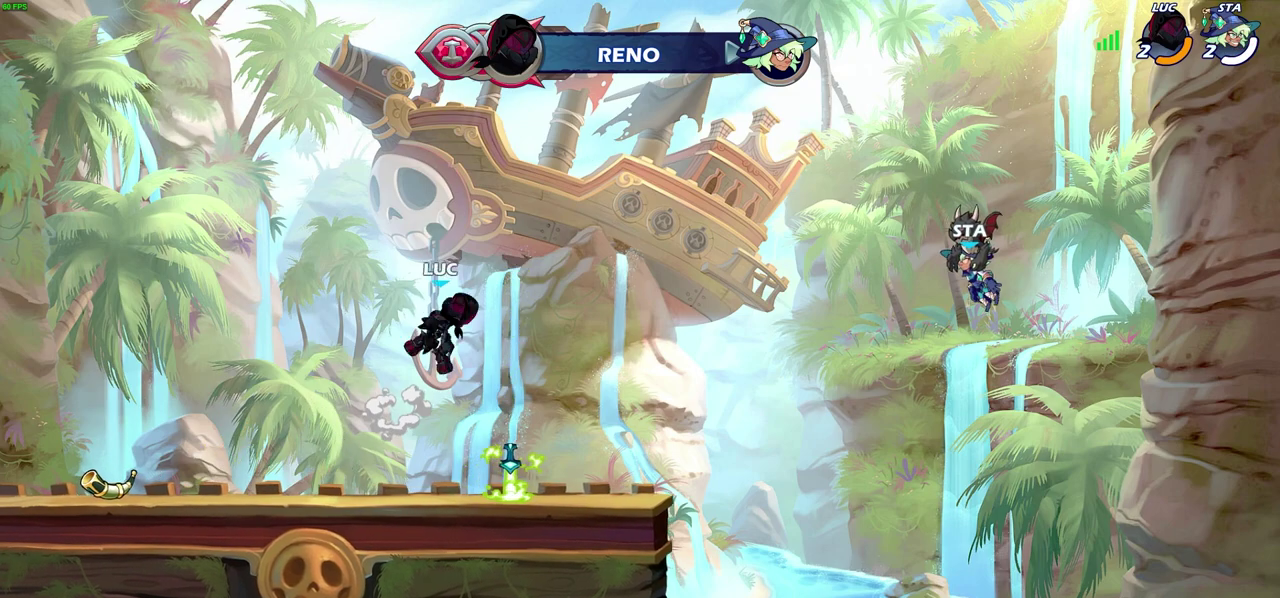
{"dt_ms": 300, "buttons": ["R1"], "left_stick": "up", "right_stick": "center", "events": [[33, "CROSS", "up"], [100, "left_stick", "left"], [183, "left_stick", "up-left"], [250, "left_stick", "up"], [300, "R1", "down"]]}
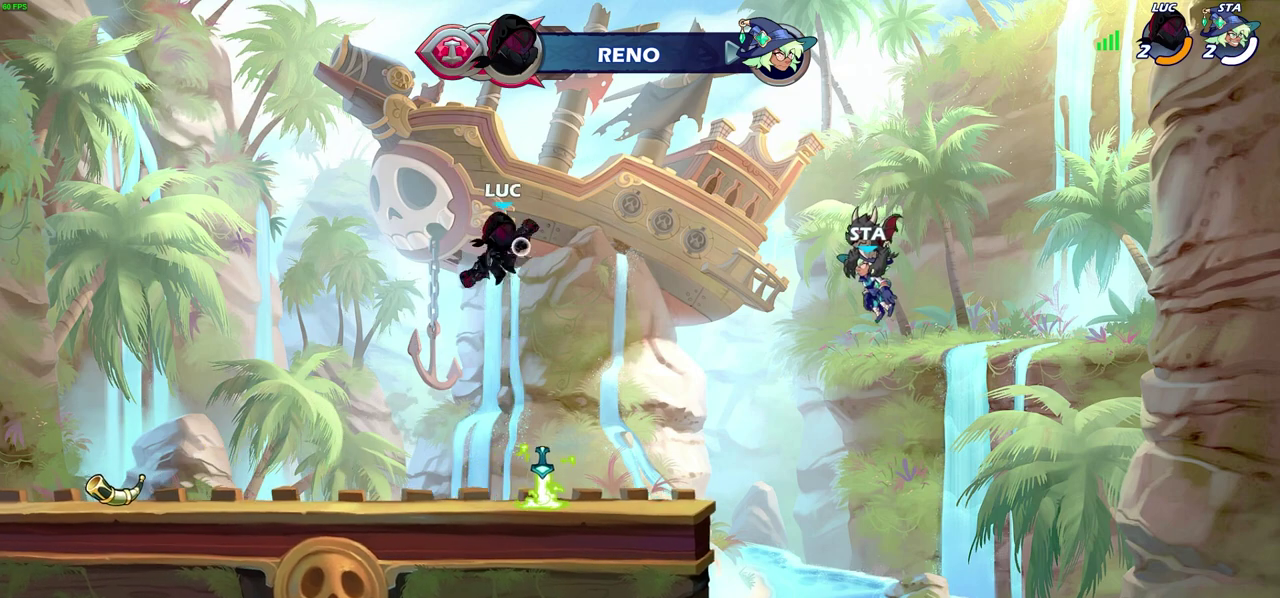
{"dt_ms": 600, "buttons": [], "left_stick": "down-right", "right_stick": "center", "events": [[83, "R1", "up"], [150, "left_stick", "center"], [483, "left_stick", "down-right"]]}
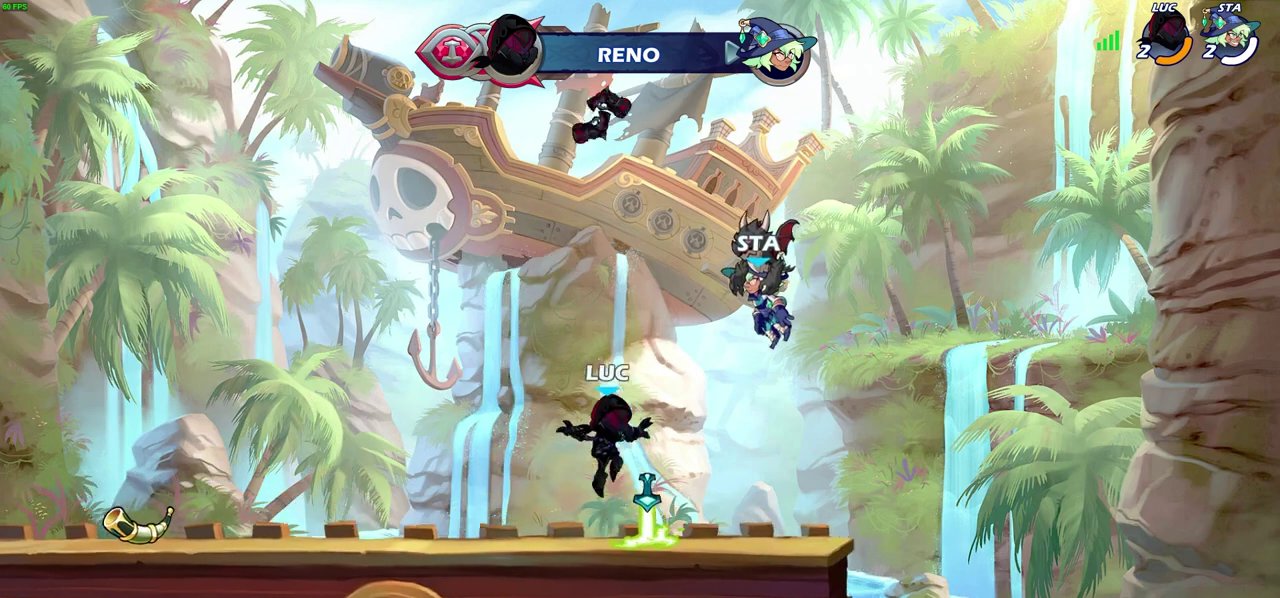
{"dt_ms": 600, "buttons": [], "left_stick": "up", "right_stick": "center", "events": [[83, "R1", "down"], [117, "left_stick", "center"], [167, "CROSS", "down"], [233, "CROSS", "up"], [233, "R1", "up"], [450, "left_stick", "up"], [500, "R1", "down"], [550, "R1", "up"]]}
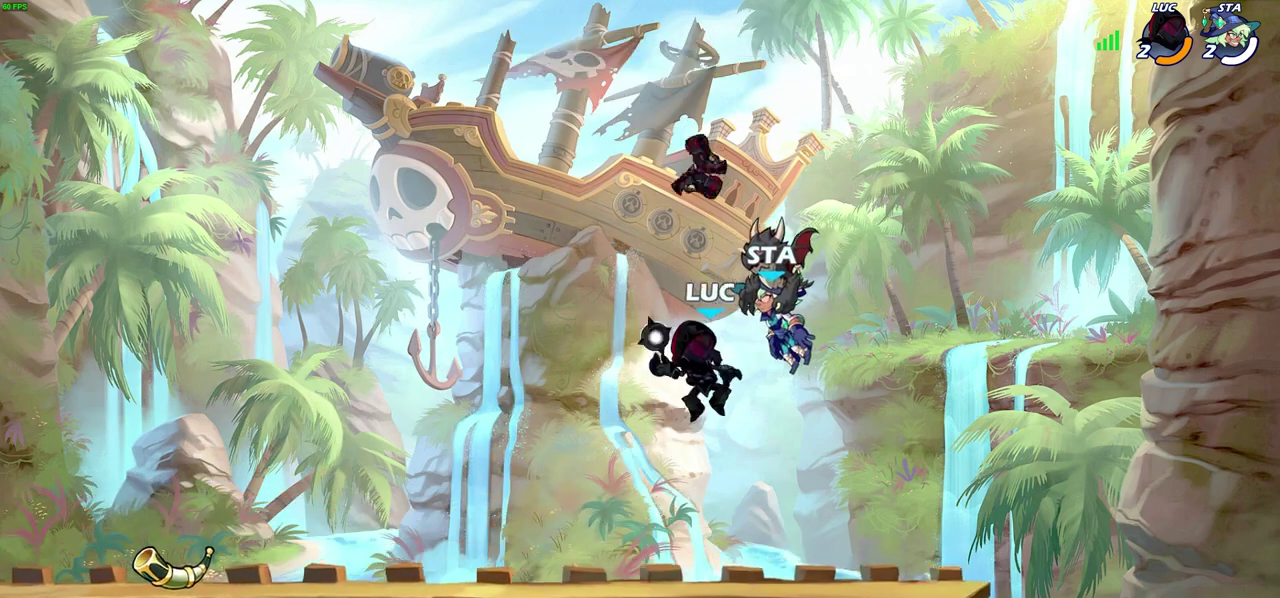
{"dt_ms": 600, "buttons": [], "left_stick": "right", "right_stick": "center", "events": [[83, "left_stick", "center"], [400, "R1", "down"], [433, "left_stick", "up-right"], [567, "R1", "up"], [567, "left_stick", "right"]]}